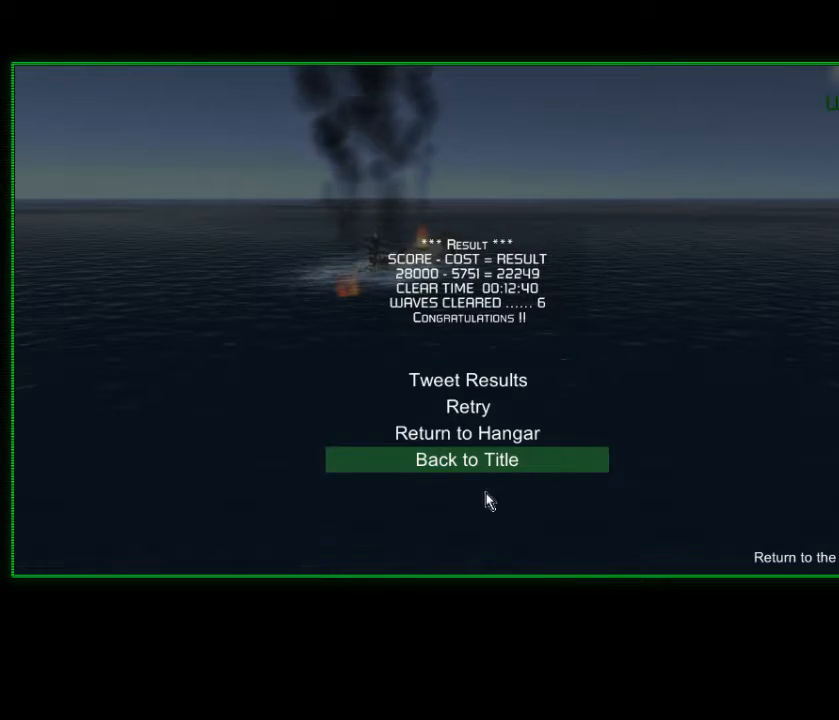
Gameplay with a controller (Xbox layout); each line is a JSON object with the inputs held at the frame after it. "events" lists button and stick changes between this image and that frame as [ms after this image, input, new state], when the widget could be followed in between.
{"buttons": ["DPAD_DOWN"], "left_stick": "center", "right_stick": "center", "events": [[467, "DPAD_DOWN", "down"]]}
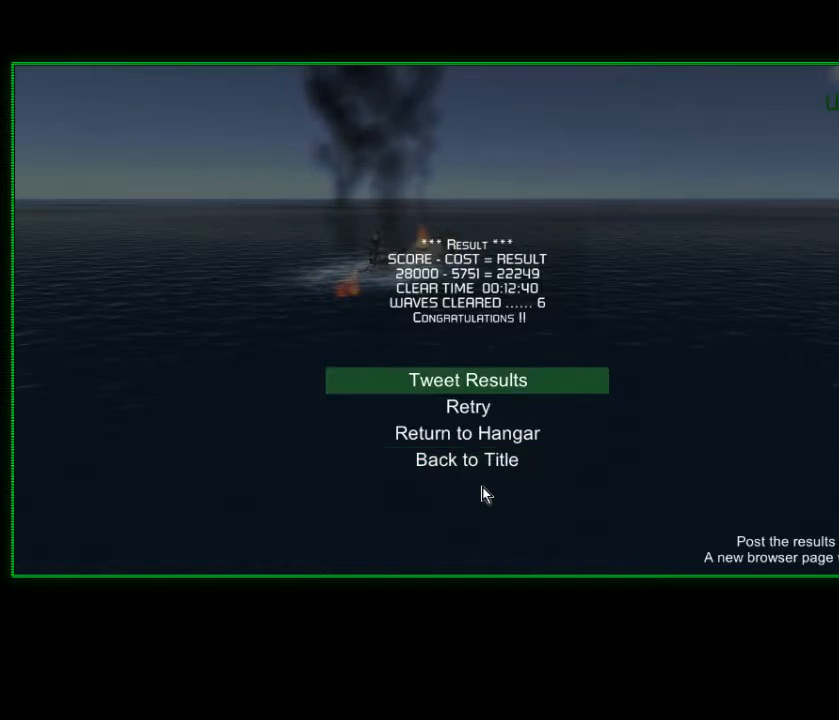
{"buttons": [], "left_stick": "center", "right_stick": "center", "events": [[83, "DPAD_DOWN", "up"], [283, "DPAD_UP", "down"], [417, "DPAD_UP", "up"]]}
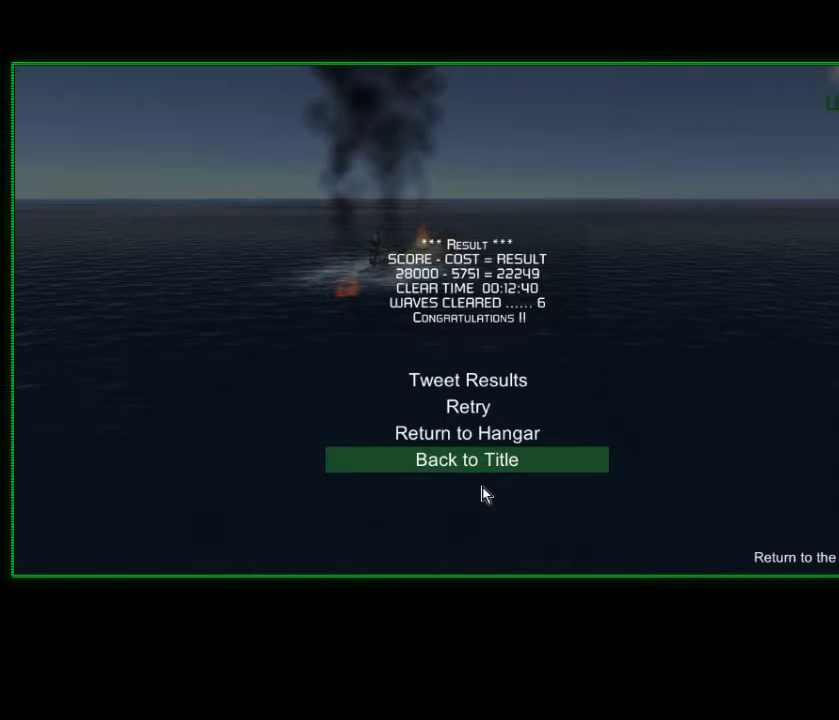
{"buttons": [], "left_stick": "center", "right_stick": "center", "events": [[367, "A", "down"], [483, "A", "up"]]}
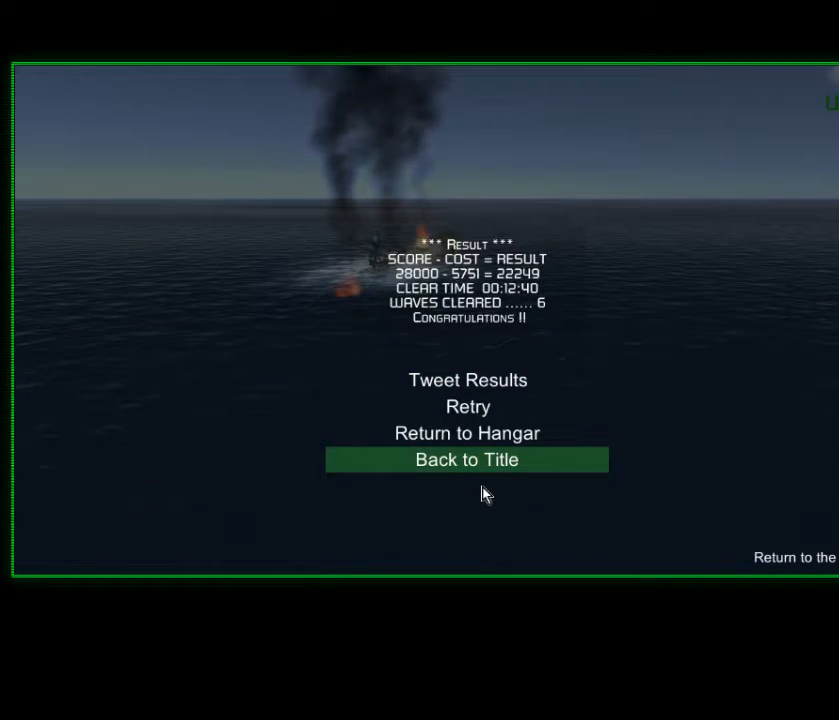
{"buttons": [], "left_stick": "center", "right_stick": "center", "events": [[317, "B", "down"], [433, "B", "up"]]}
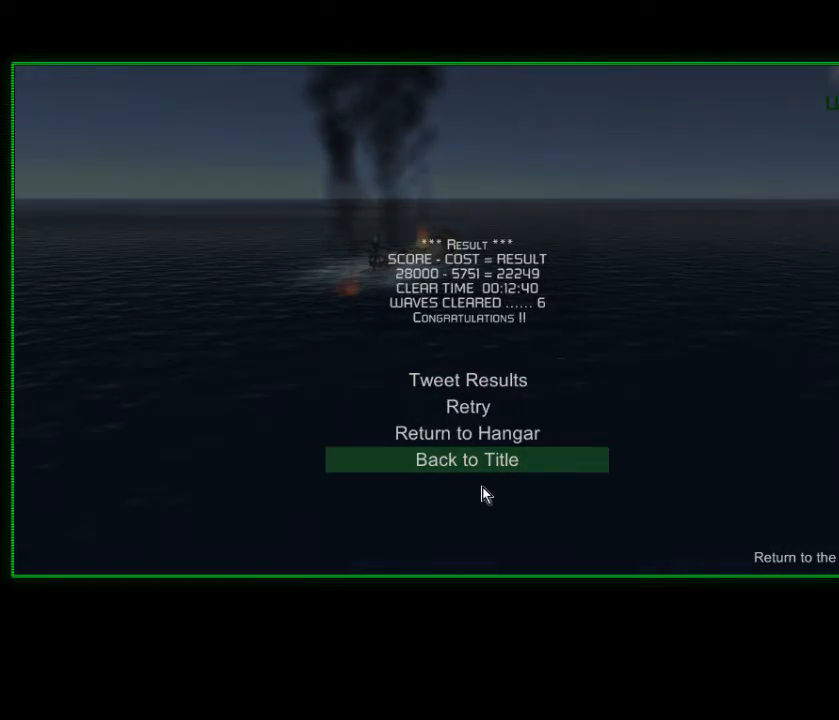
{"buttons": [], "left_stick": "center", "right_stick": "center", "events": []}
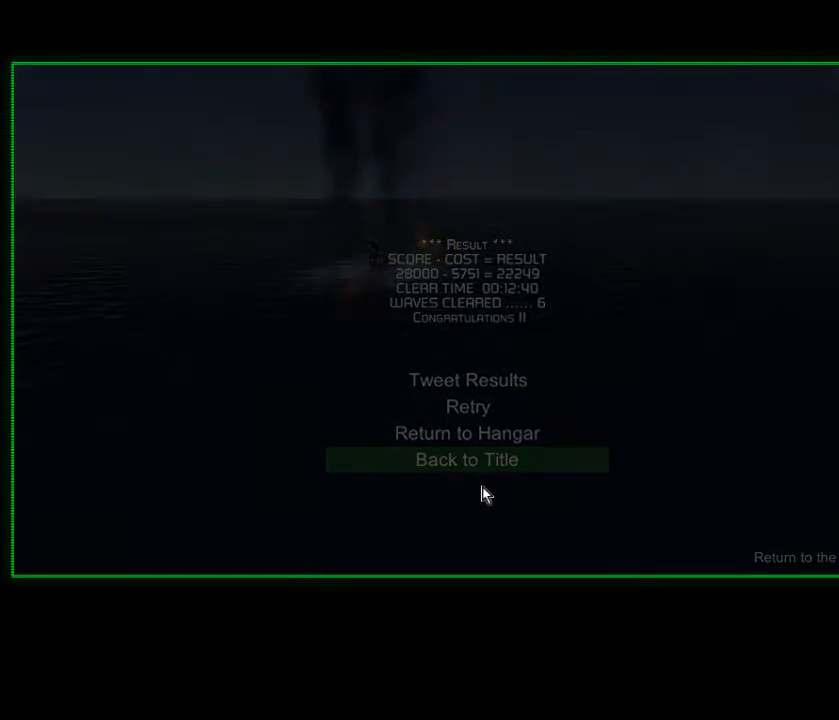
{"buttons": [], "left_stick": "center", "right_stick": "center", "events": []}
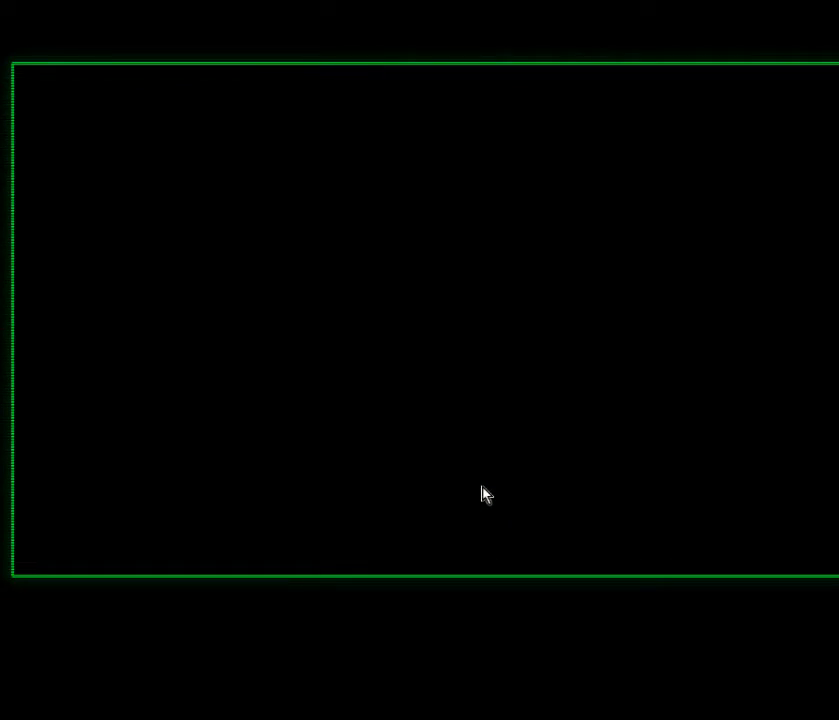
{"buttons": [], "left_stick": "center", "right_stick": "center", "events": []}
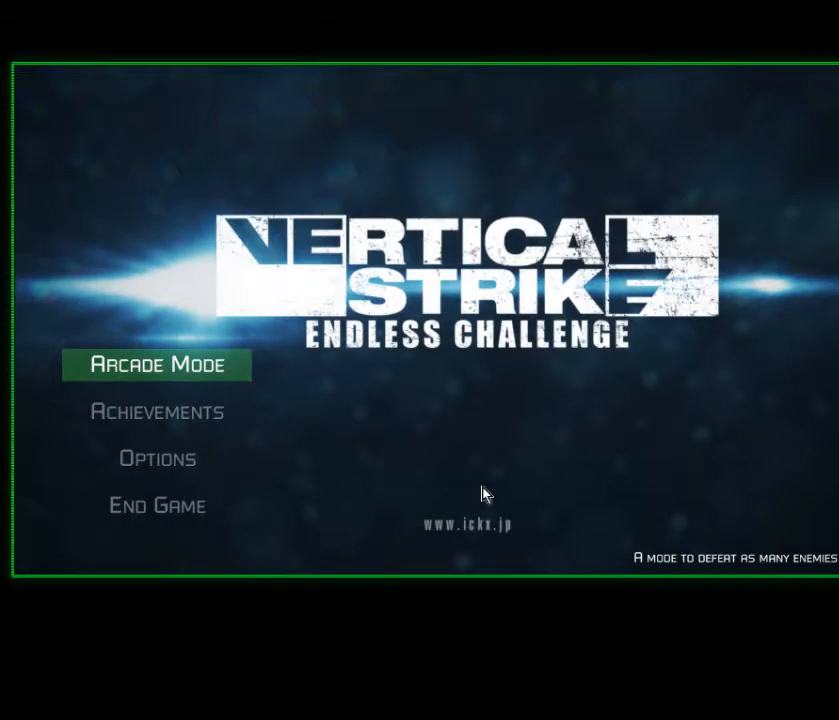
{"buttons": [], "left_stick": "center", "right_stick": "center", "events": []}
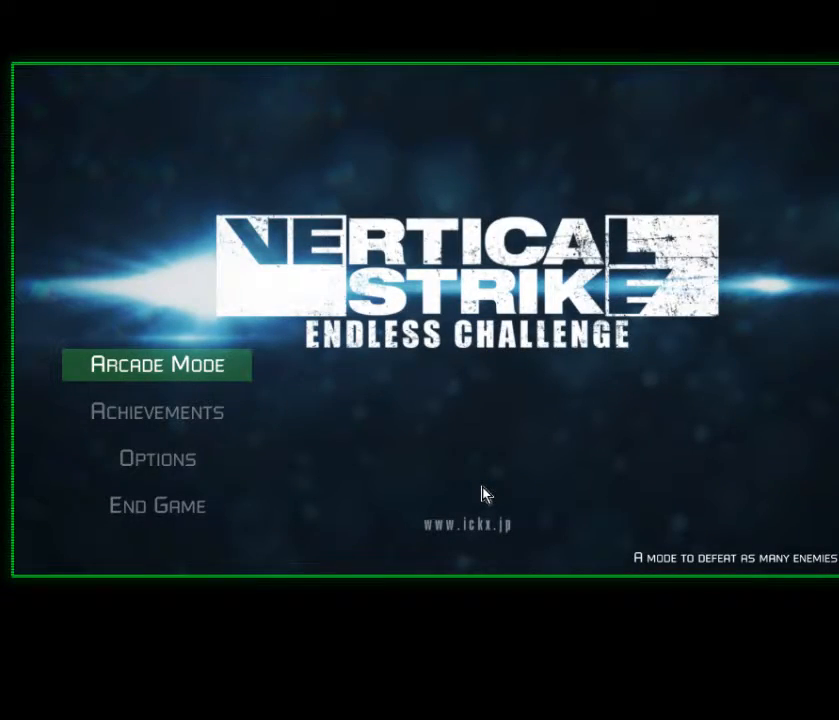
{"buttons": ["DPAD_DOWN"], "left_stick": "center", "right_stick": "center", "events": [[67, "DPAD_DOWN", "down"], [167, "DPAD_DOWN", "up"], [283, "DPAD_DOWN", "down"], [383, "DPAD_DOWN", "up"], [433, "DPAD_DOWN", "down"]]}
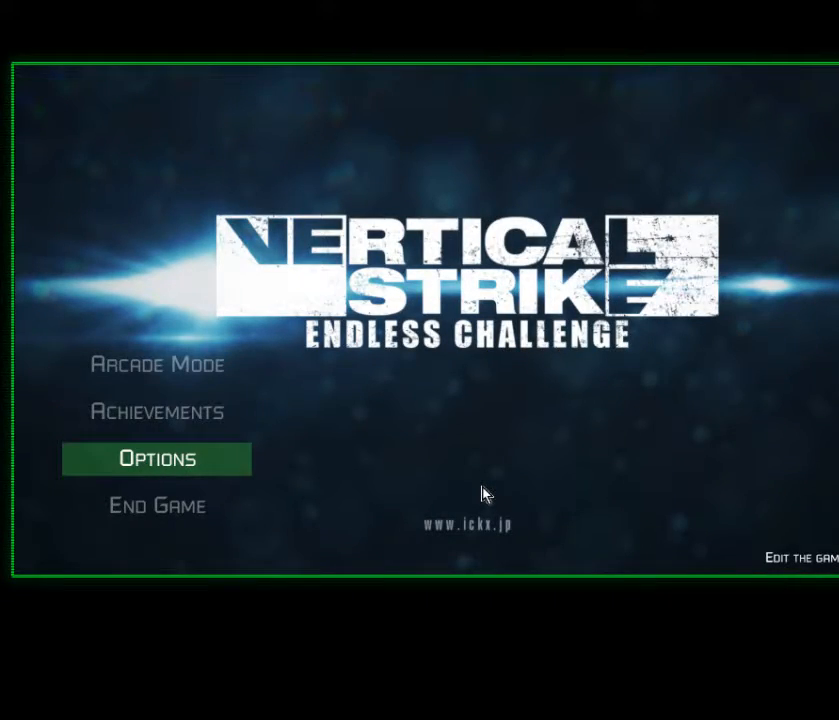
{"buttons": [], "left_stick": "center", "right_stick": "center", "events": [[67, "DPAD_DOWN", "up"], [333, "DPAD_DOWN", "down"], [433, "DPAD_DOWN", "up"]]}
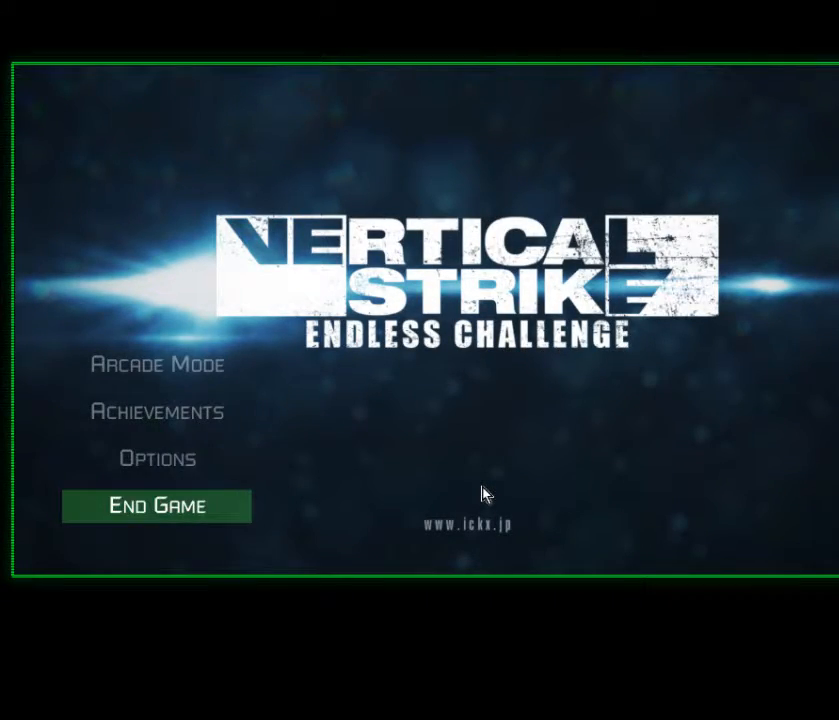
{"buttons": [], "left_stick": "center", "right_stick": "center", "events": []}
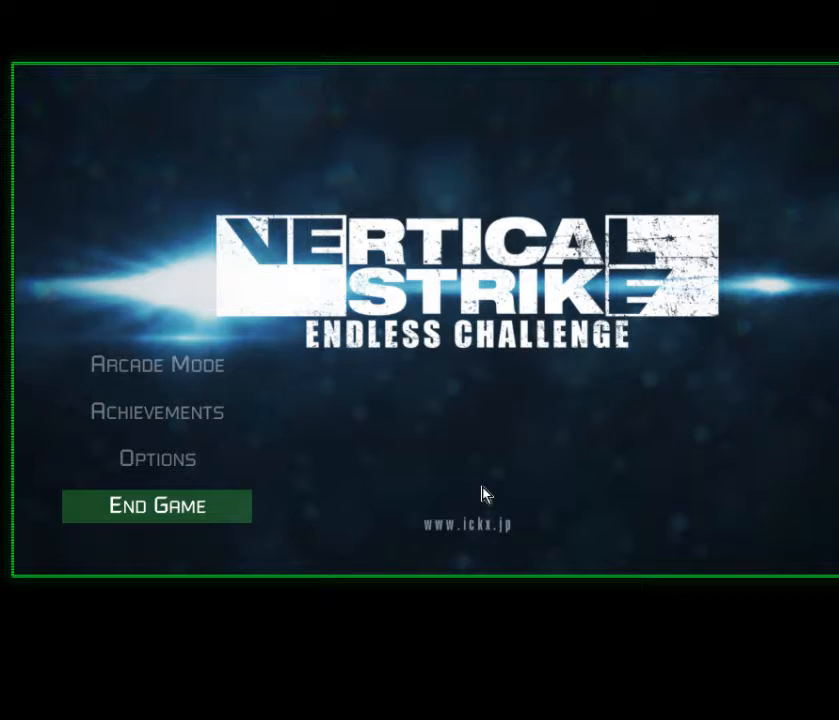
{"buttons": [], "left_stick": "center", "right_stick": "center", "events": []}
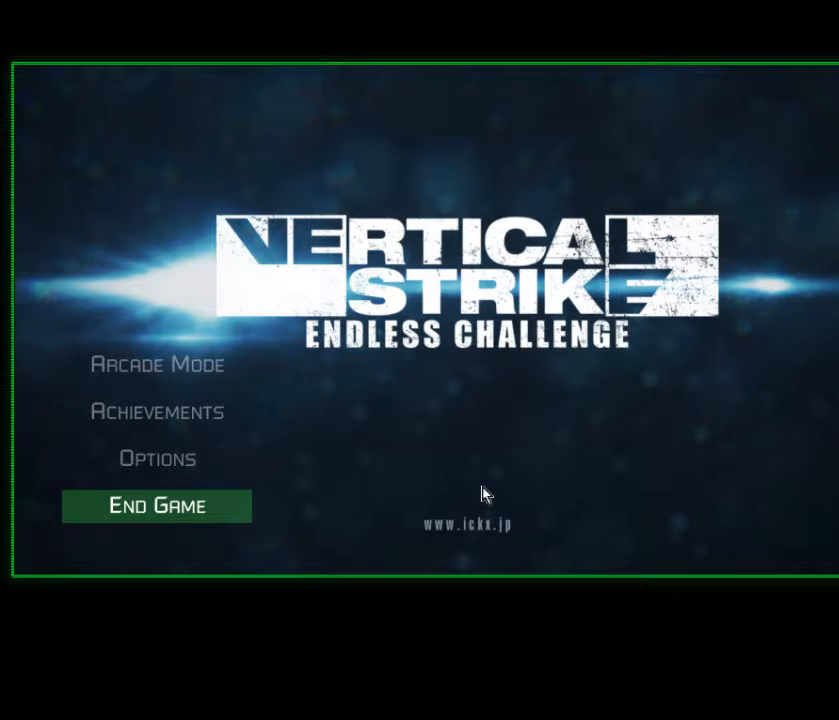
{"buttons": [], "left_stick": "center", "right_stick": "center", "events": []}
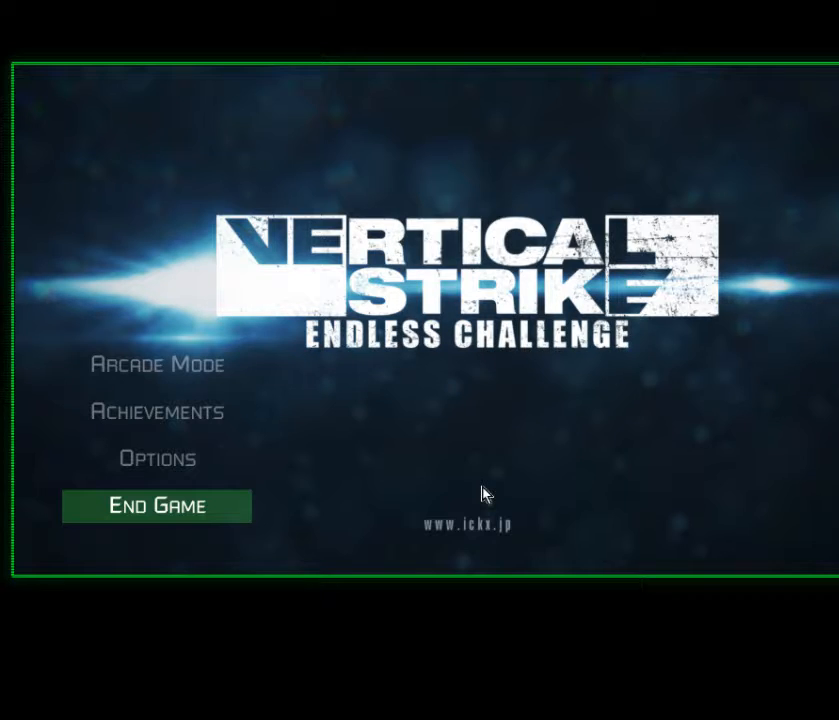
{"buttons": ["DPAD_UP"], "left_stick": "center", "right_stick": "center", "events": [[67, "DPAD_UP", "down"], [167, "DPAD_UP", "up"], [267, "DPAD_UP", "down"], [367, "DPAD_UP", "up"], [467, "DPAD_UP", "down"]]}
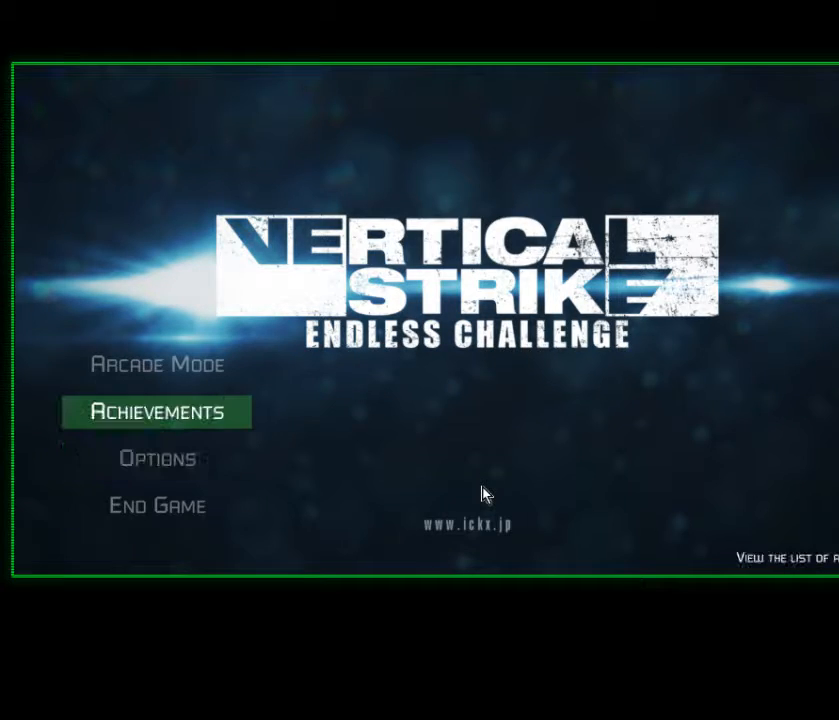
{"buttons": ["DPAD_UP"], "left_stick": "center", "right_stick": "center", "events": [[67, "DPAD_UP", "up"], [433, "DPAD_UP", "down"]]}
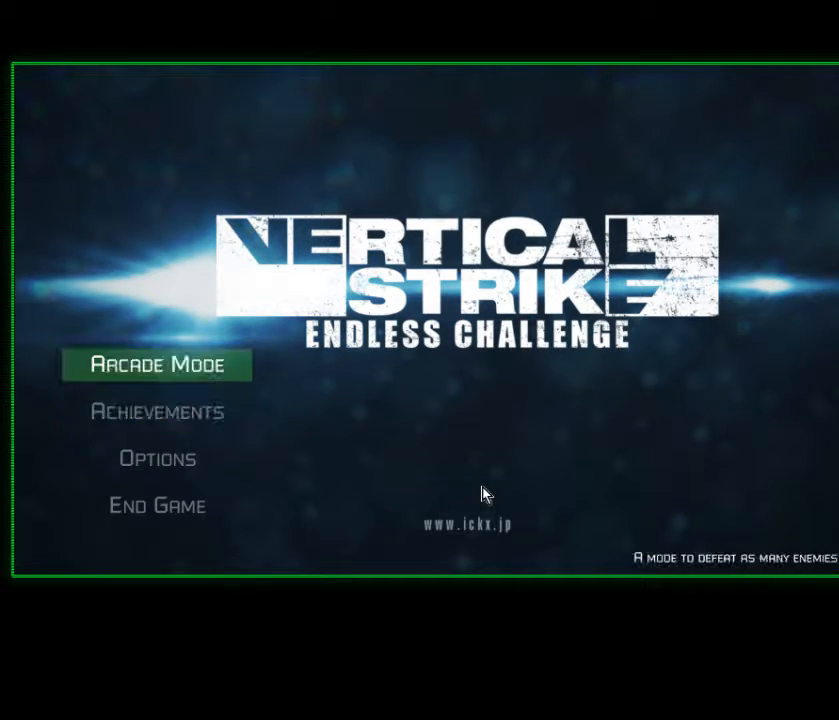
{"buttons": [], "left_stick": "center", "right_stick": "center", "events": [[33, "DPAD_UP", "up"], [167, "B", "down"], [283, "B", "up"]]}
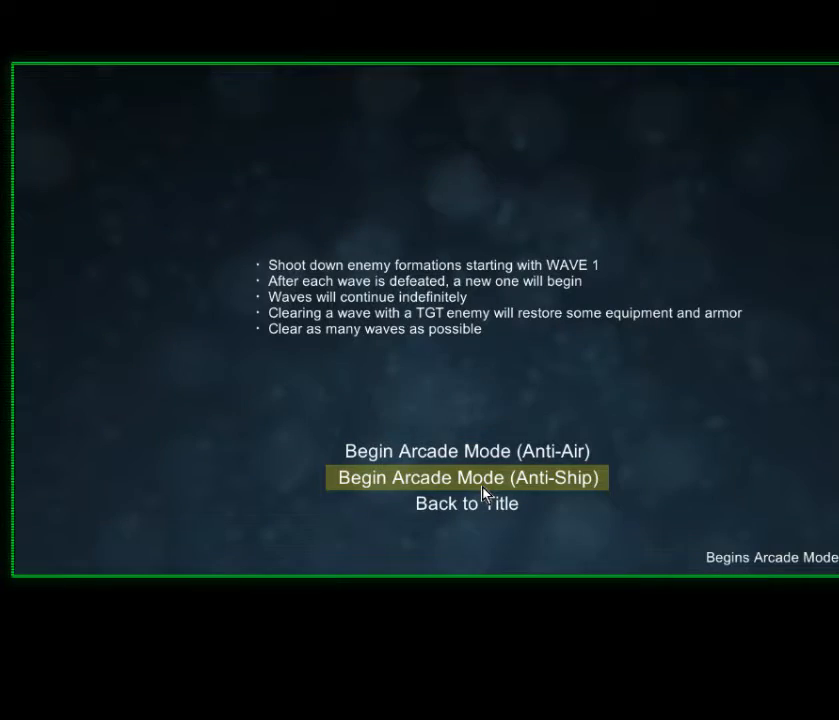
{"buttons": [], "left_stick": "center", "right_stick": "center", "events": []}
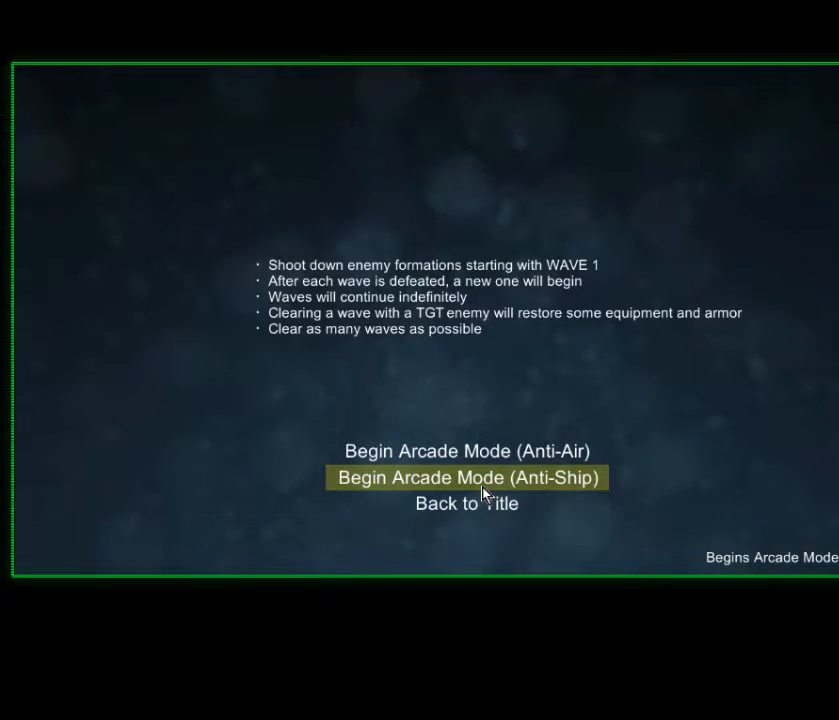
{"buttons": ["DPAD_UP"], "left_stick": "center", "right_stick": "center", "events": [[183, "DPAD_UP", "down"], [267, "DPAD_UP", "up"], [433, "DPAD_UP", "down"]]}
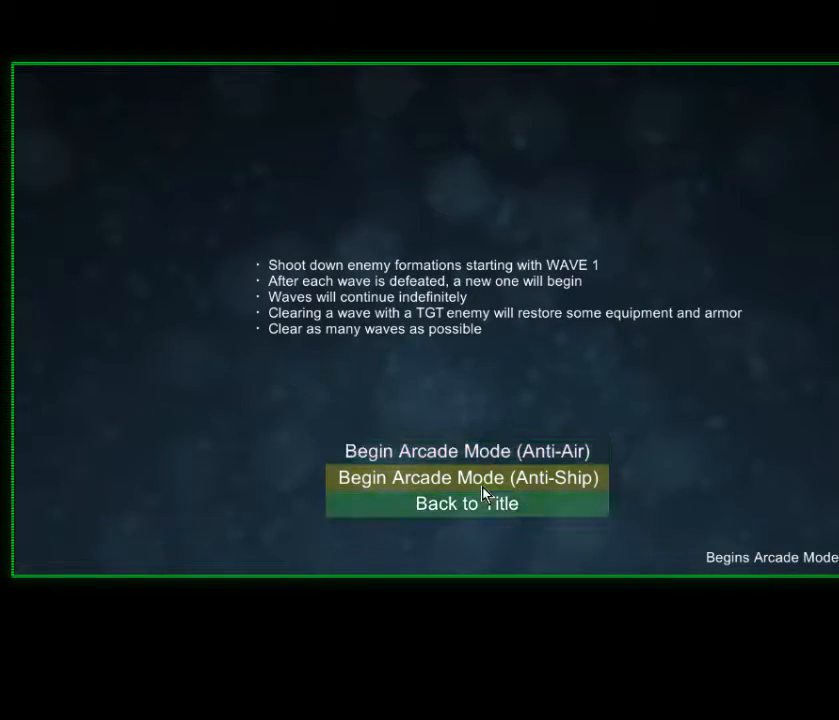
{"buttons": ["DPAD_UP"], "left_stick": "center", "right_stick": "center", "events": [[17, "DPAD_UP", "up"], [183, "DPAD_DOWN", "down"], [283, "DPAD_DOWN", "up"], [417, "DPAD_UP", "down"]]}
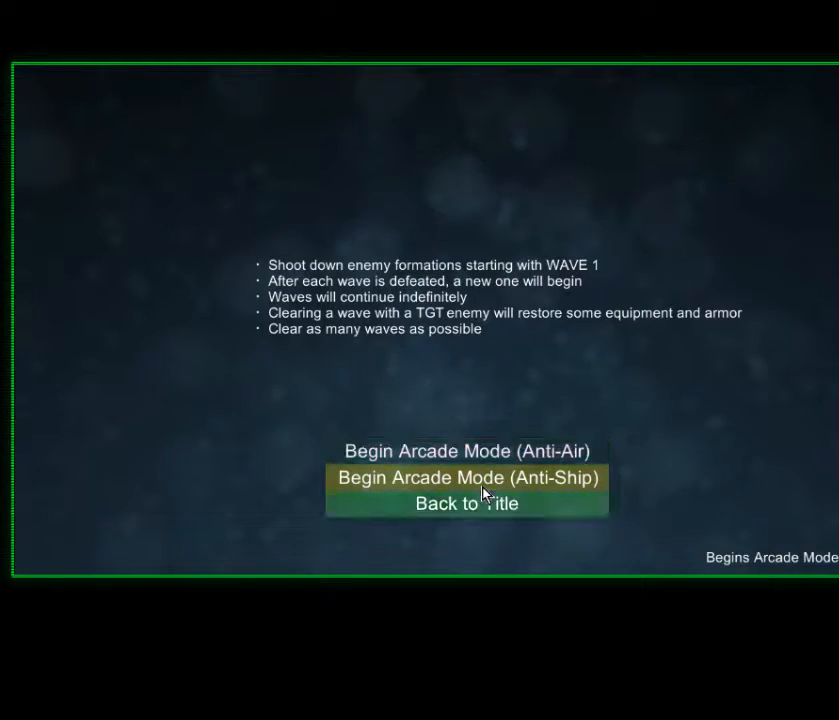
{"buttons": [], "left_stick": "center", "right_stick": "center", "events": [[17, "DPAD_UP", "up"], [233, "DPAD_DOWN", "down"], [333, "DPAD_DOWN", "up"]]}